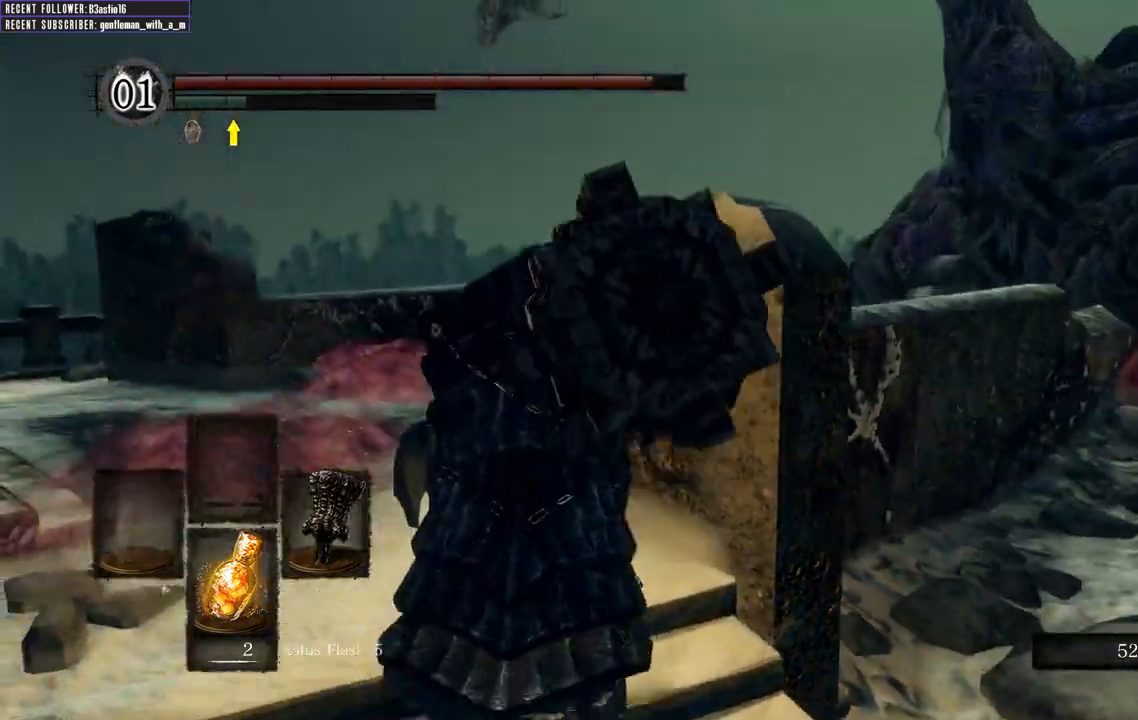
Gameplay with a controller (Xbox layout); each line is a JSON object with the inputs held at the frame after it (dt_ms = milliseconds from this image to that frame). "events" lists button and stick changes between this image and that frame as [ms after this image, input, new state], when the widget could be followed in between.
{"dt_ms": 500, "buttons": ["B"], "left_stick": "up-left", "right_stick": "center", "events": [[167, "right_stick", "right"], [383, "B", "down"], [383, "right_stick", "center"]]}
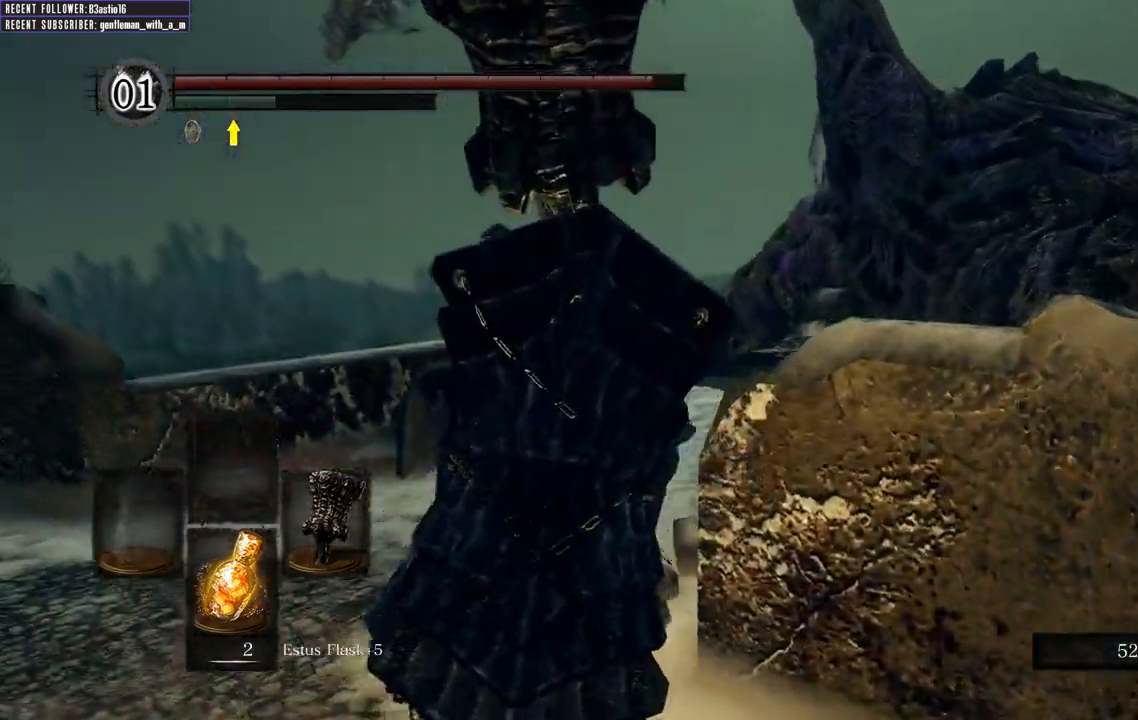
{"dt_ms": 500, "buttons": ["B"], "left_stick": "up", "right_stick": "right", "events": [[133, "right_stick", "right"], [350, "left_stick", "up"], [383, "right_stick", "center"], [500, "right_stick", "right"]]}
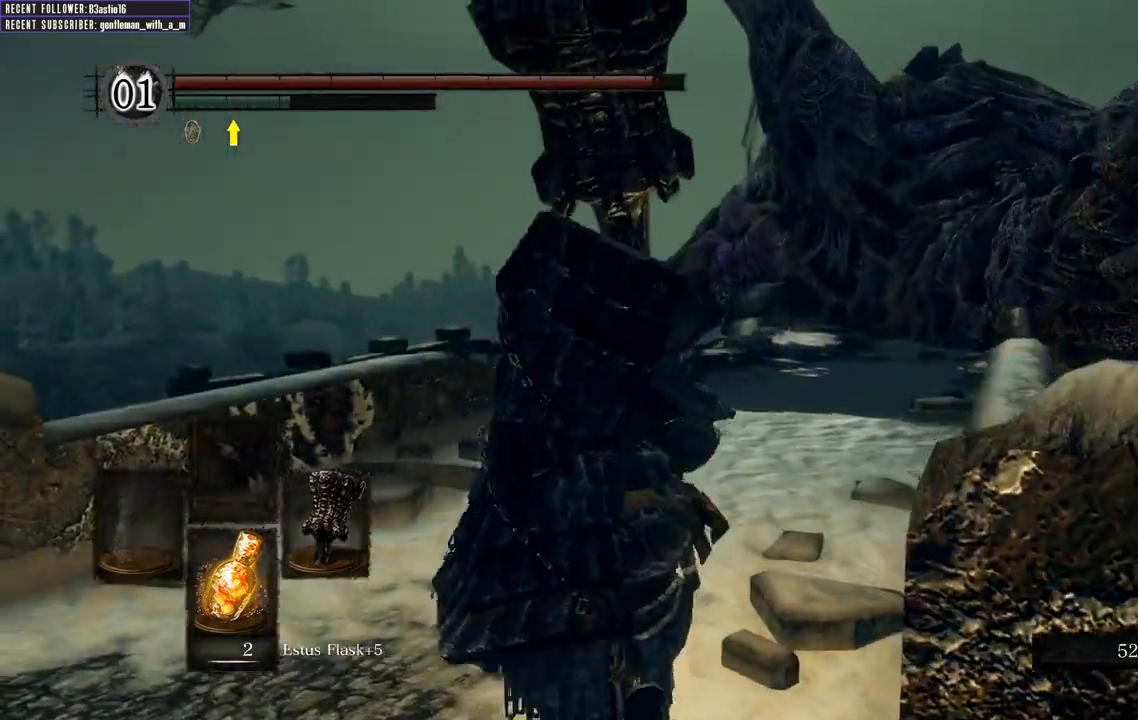
{"dt_ms": 500, "buttons": ["B"], "left_stick": "up", "right_stick": "center", "events": [[200, "right_stick", "center"]]}
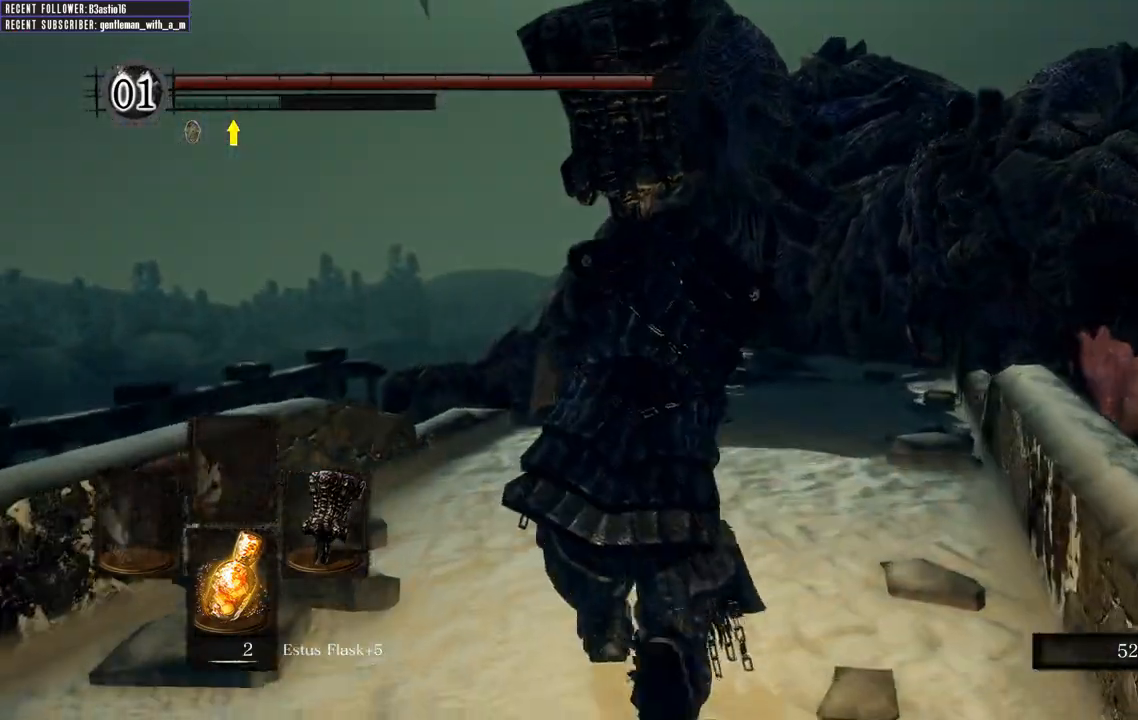
{"dt_ms": 500, "buttons": ["B"], "left_stick": "up", "right_stick": "center", "events": [[83, "right_stick", "right"], [250, "right_stick", "center"]]}
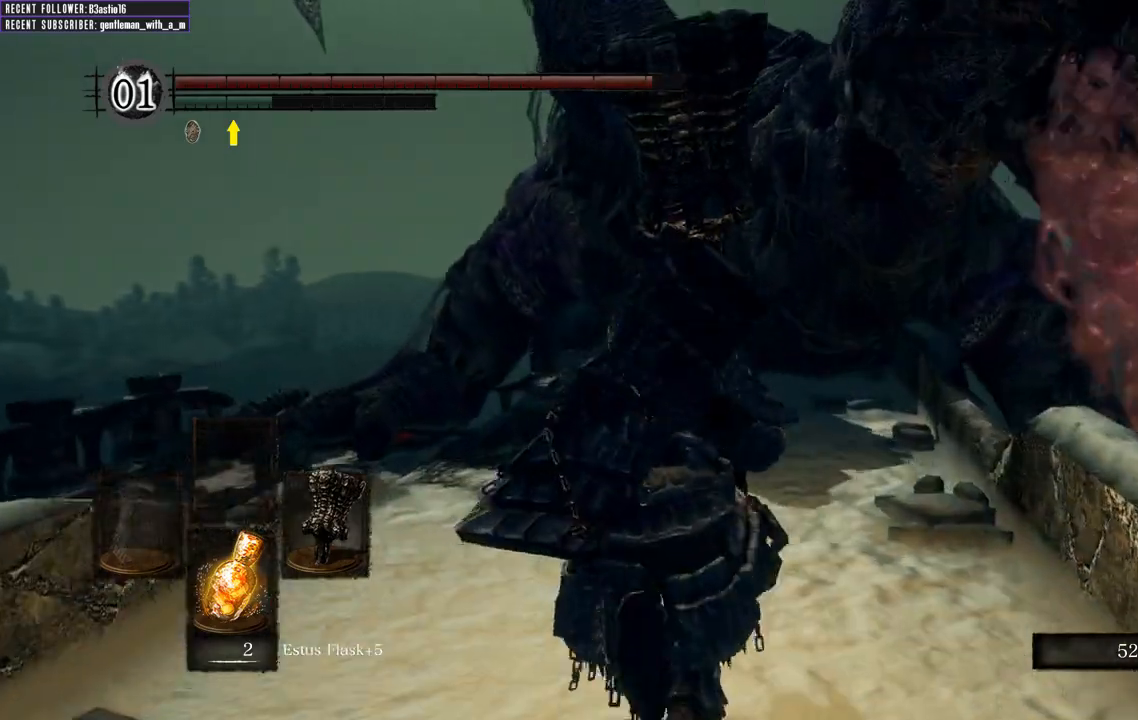
{"dt_ms": 500, "buttons": [], "left_stick": "up", "right_stick": "center", "events": [[500, "B", "up"]]}
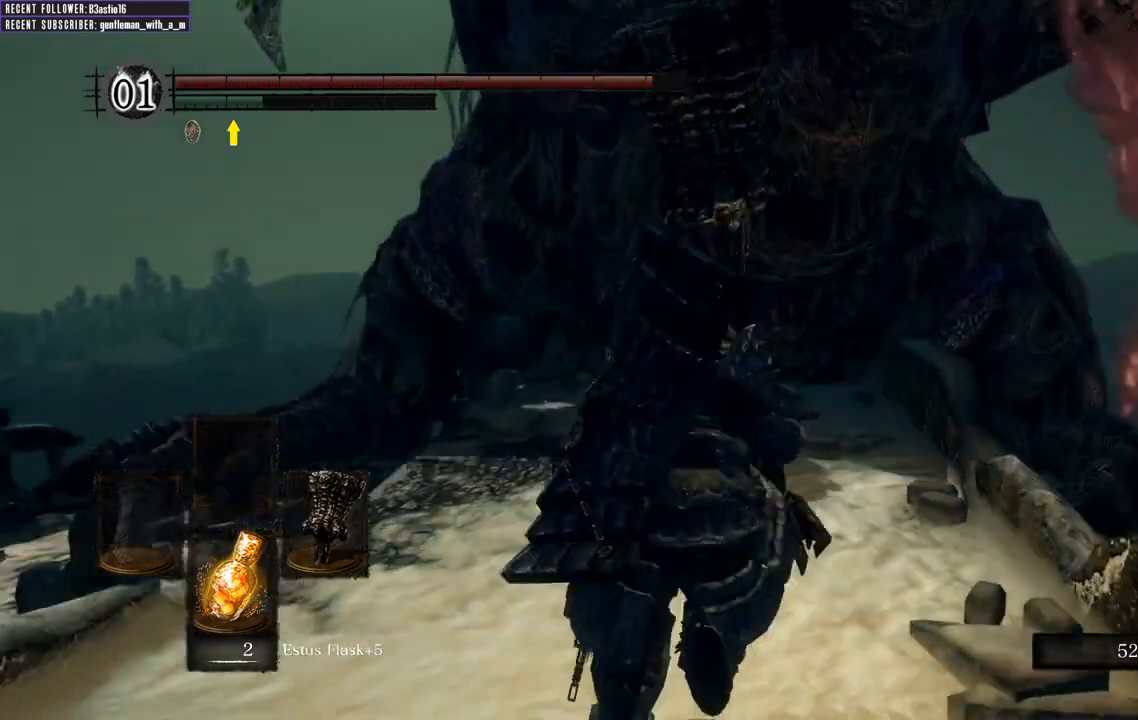
{"dt_ms": 500, "buttons": [], "left_stick": "up", "right_stick": "center", "events": []}
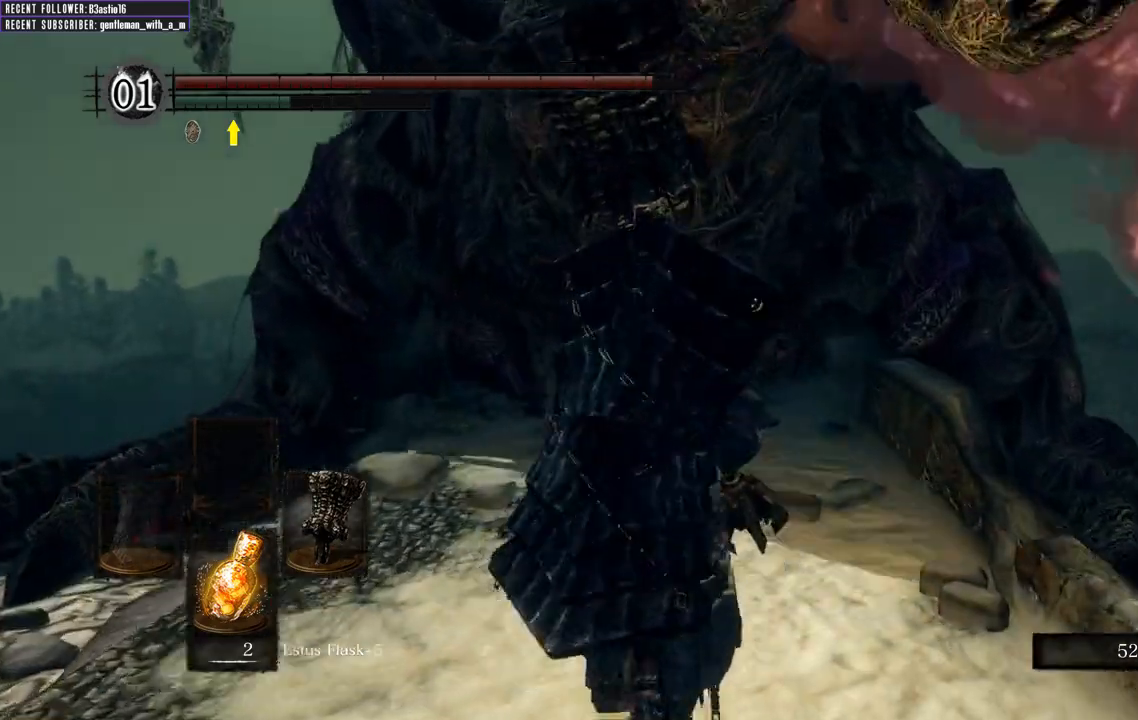
{"dt_ms": 500, "buttons": [], "left_stick": "up", "right_stick": "left", "events": [[50, "R1", "down"], [233, "R1", "up"], [467, "right_stick", "left"]]}
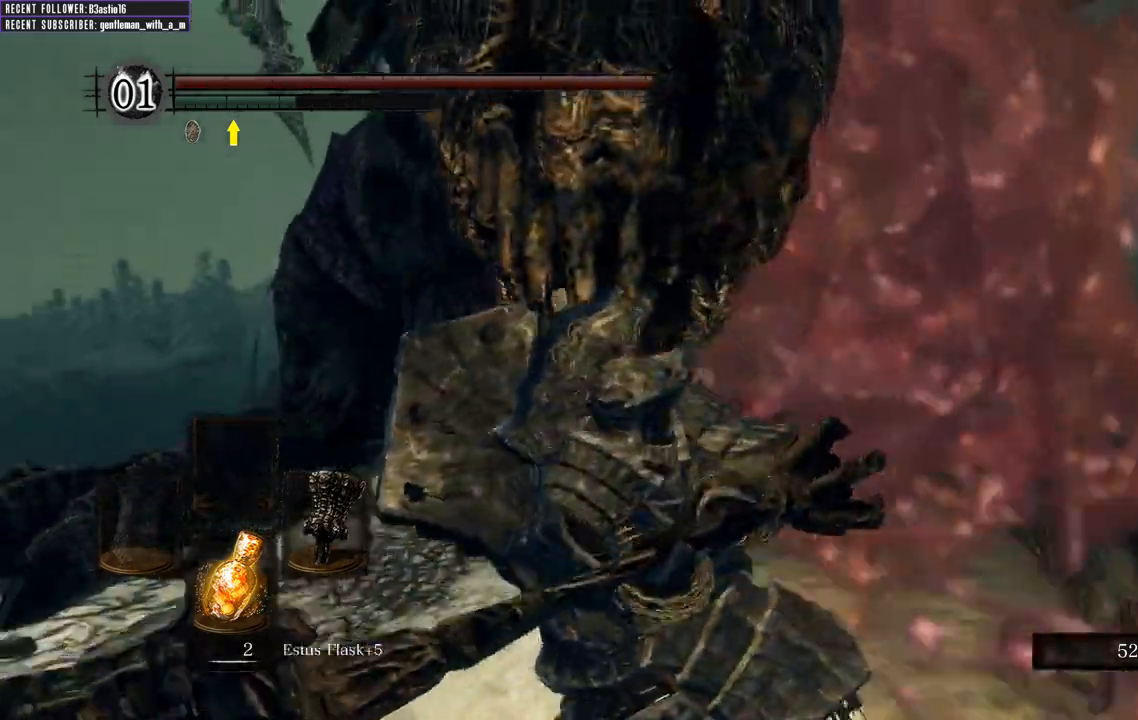
{"dt_ms": 500, "buttons": [], "left_stick": "up", "right_stick": "center", "events": [[233, "right_stick", "center"]]}
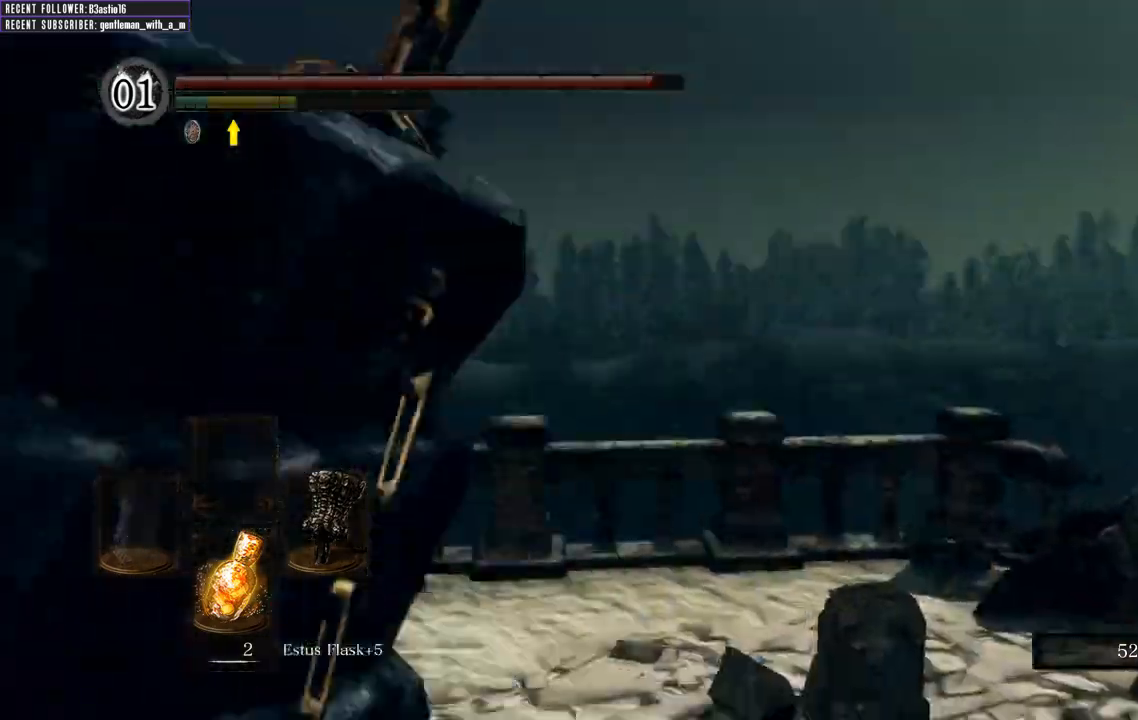
{"dt_ms": 500, "buttons": [], "left_stick": "up-right", "right_stick": "right", "events": [[200, "right_stick", "right"], [283, "left_stick", "up-right"]]}
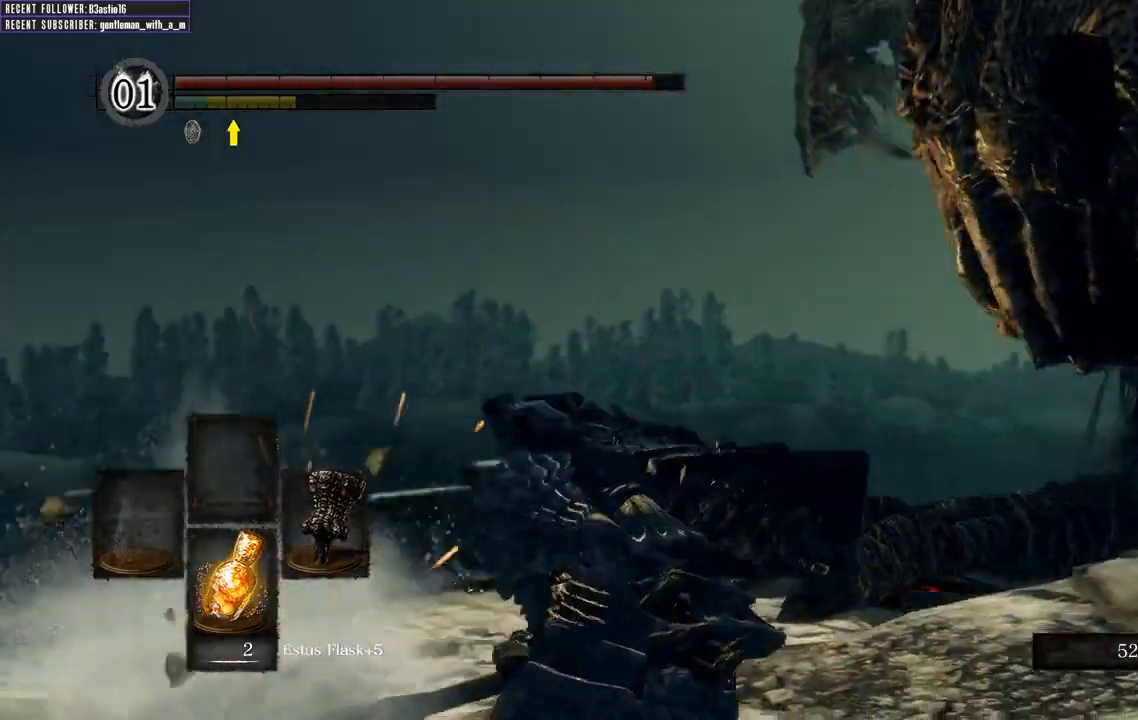
{"dt_ms": 500, "buttons": [], "left_stick": "up-right", "right_stick": "center", "events": [[267, "right_stick", "center"]]}
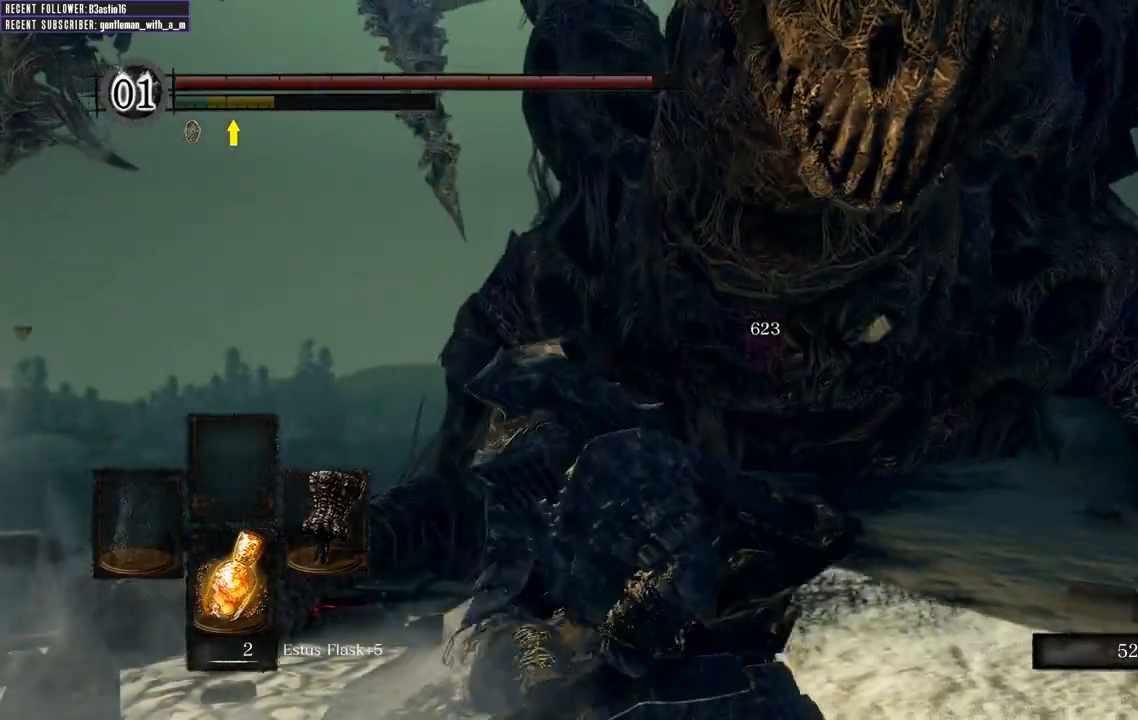
{"dt_ms": 500, "buttons": [], "left_stick": "up-right", "right_stick": "center", "events": []}
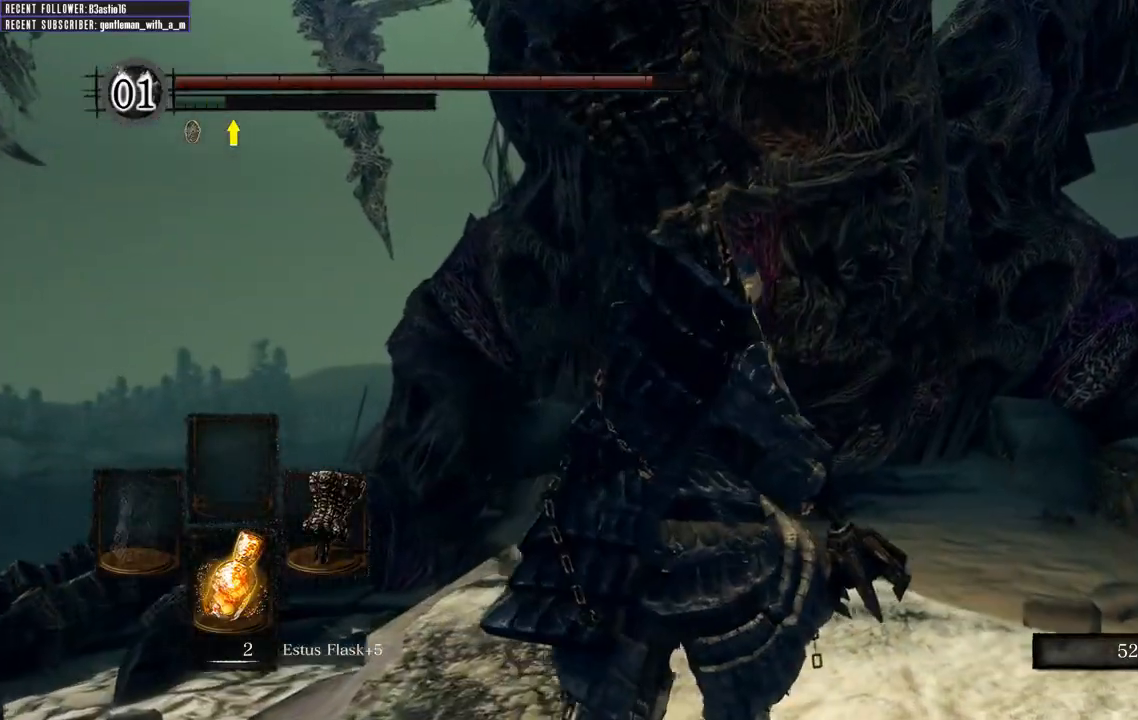
{"dt_ms": 500, "buttons": [], "left_stick": "up", "right_stick": "center", "events": [[250, "left_stick", "up"], [300, "R1", "down"], [450, "R1", "up"]]}
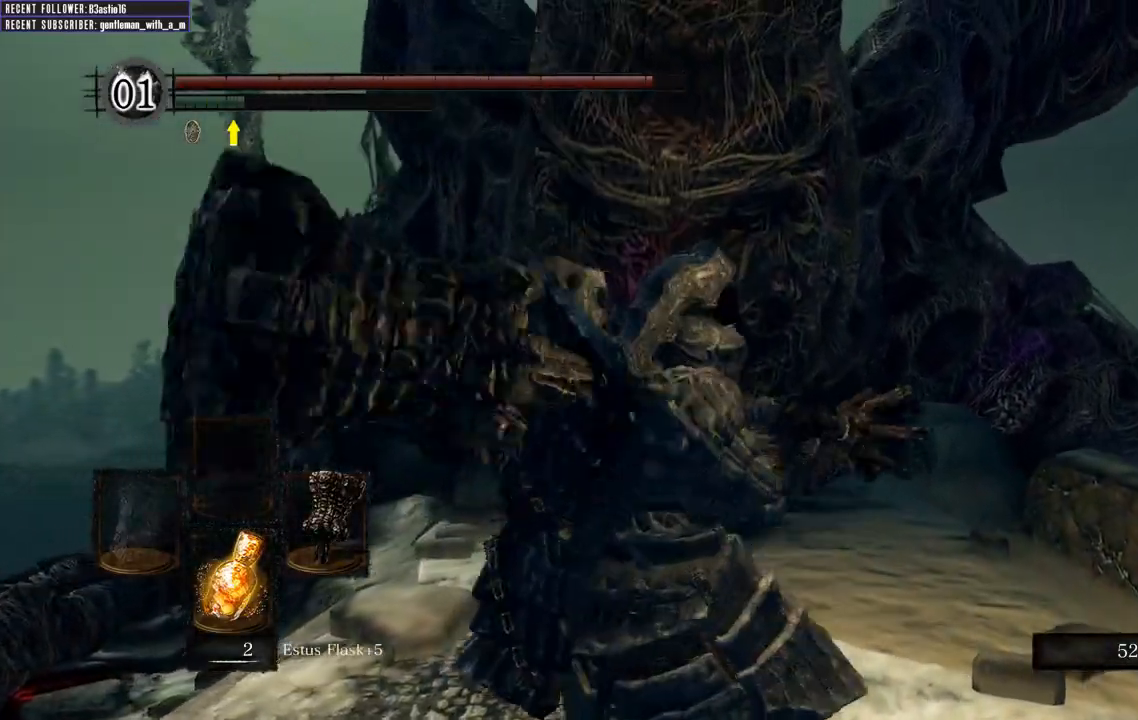
{"dt_ms": 500, "buttons": [], "left_stick": "up", "right_stick": "center", "events": []}
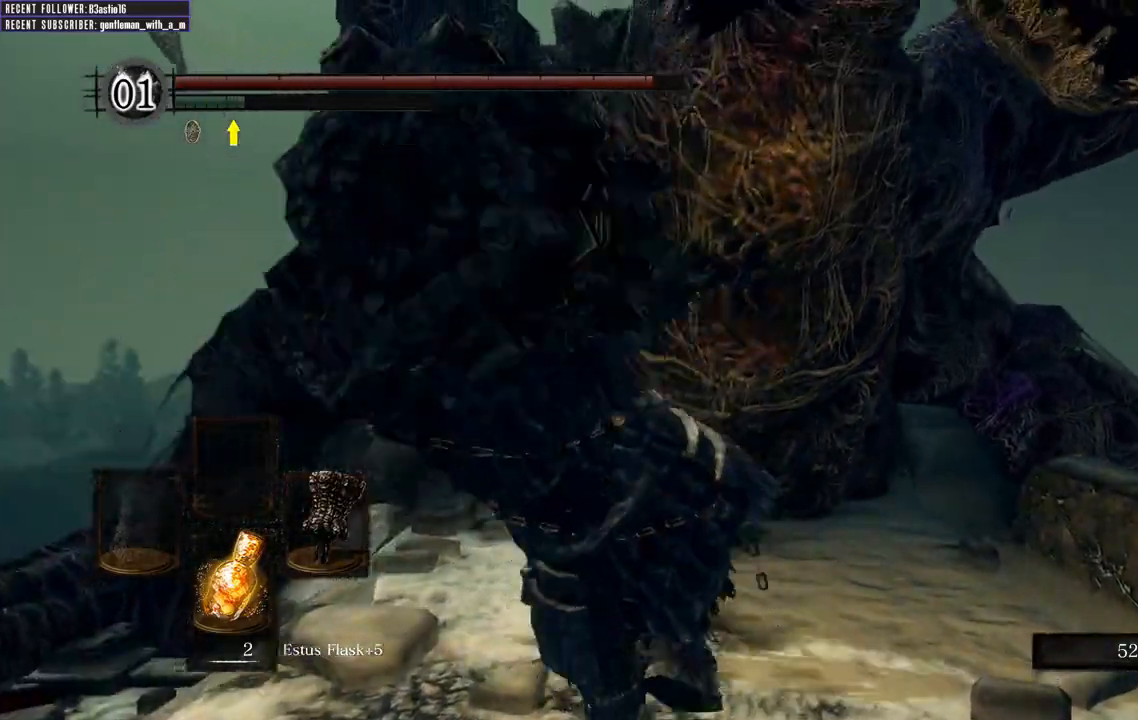
{"dt_ms": 500, "buttons": [], "left_stick": "up-right", "right_stick": "right", "events": [[83, "left_stick", "up-right"], [433, "right_stick", "right"]]}
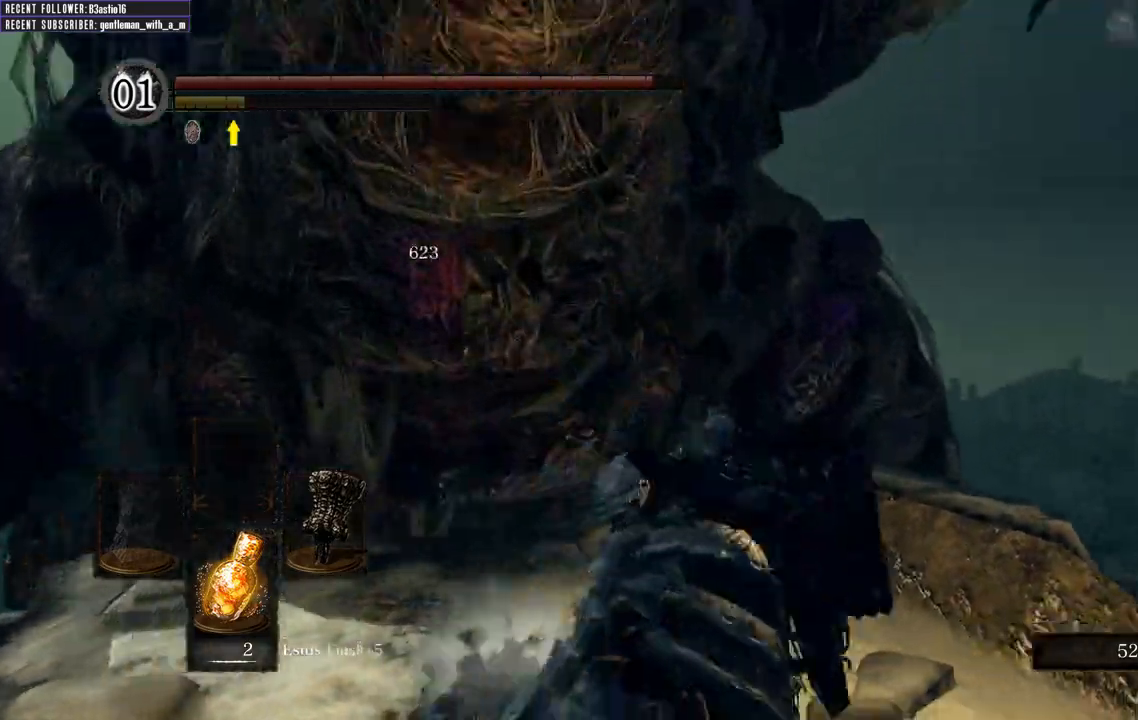
{"dt_ms": 500, "buttons": [], "left_stick": "center", "right_stick": "left", "events": [[17, "left_stick", "center"], [167, "right_stick", "center"], [433, "right_stick", "left"]]}
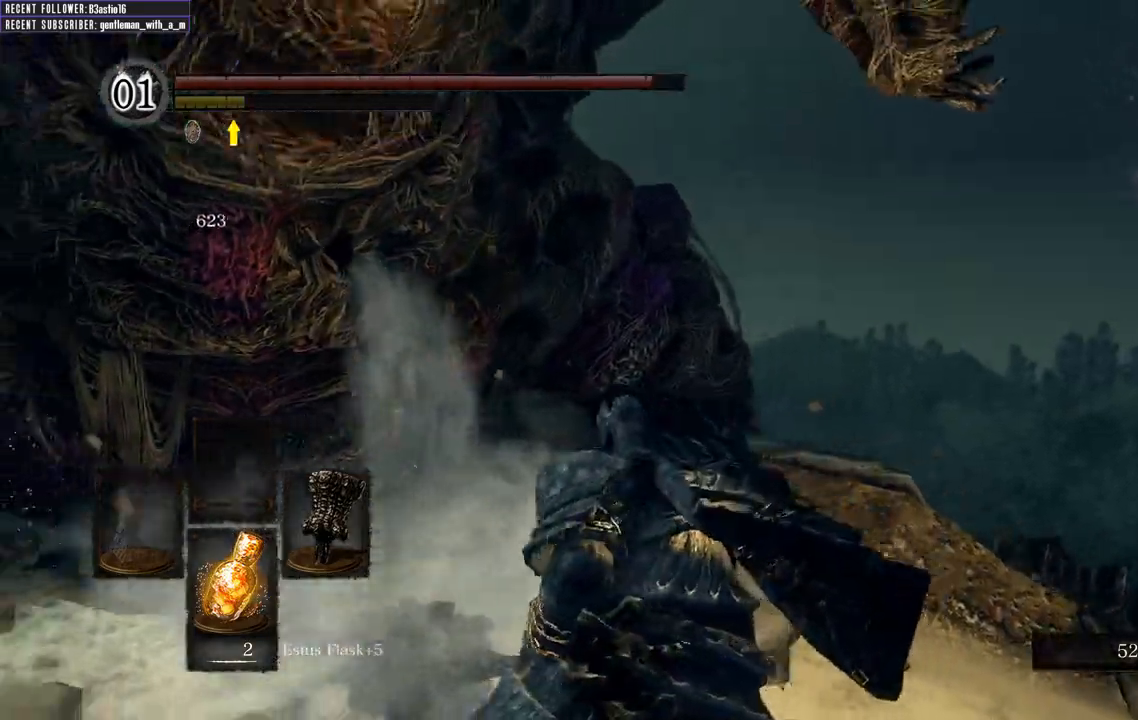
{"dt_ms": 500, "buttons": [], "left_stick": "center", "right_stick": "center", "events": [[183, "right_stick", "center"], [367, "L1", "down"], [433, "L1", "up"]]}
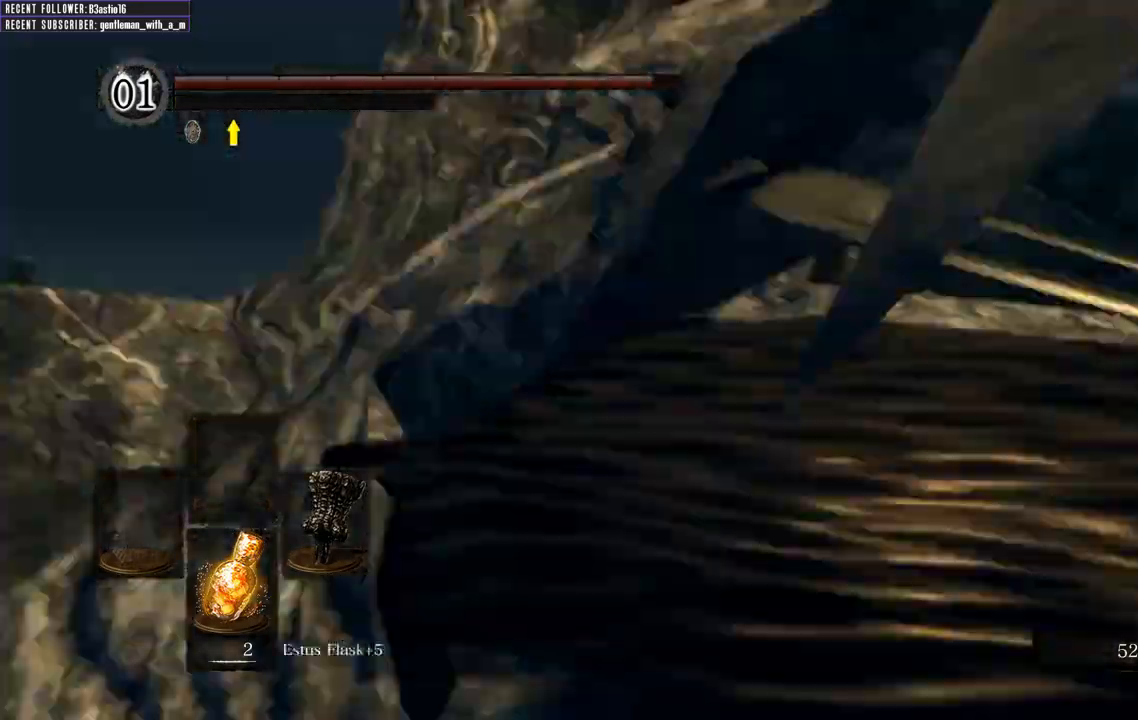
{"dt_ms": 500, "buttons": [], "left_stick": "center", "right_stick": "center", "events": [[67, "L1", "down"], [150, "L1", "up"], [250, "L1", "down"], [317, "right_stick", "left"], [367, "L1", "up"], [450, "right_stick", "center"]]}
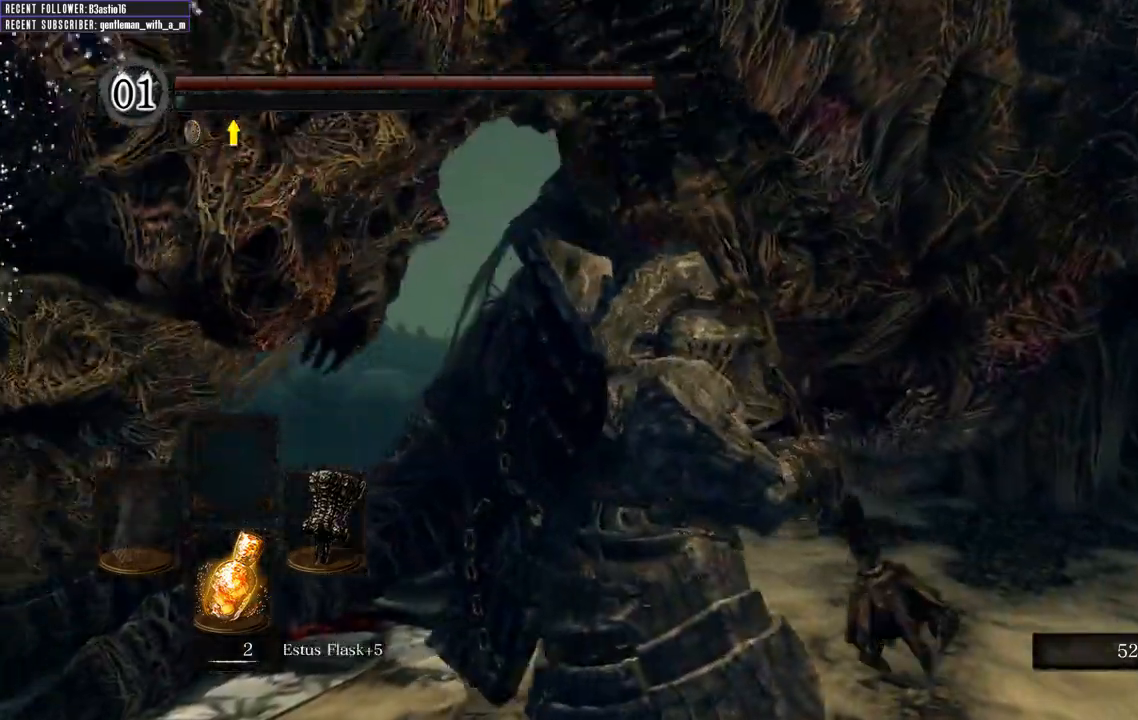
{"dt_ms": 500, "buttons": ["L1"], "left_stick": "center", "right_stick": "center", "events": [[67, "right_stick", "up"], [83, "L1", "down"], [183, "L1", "up"], [300, "L1", "down"], [333, "right_stick", "center"], [383, "L1", "up"], [483, "L1", "down"]]}
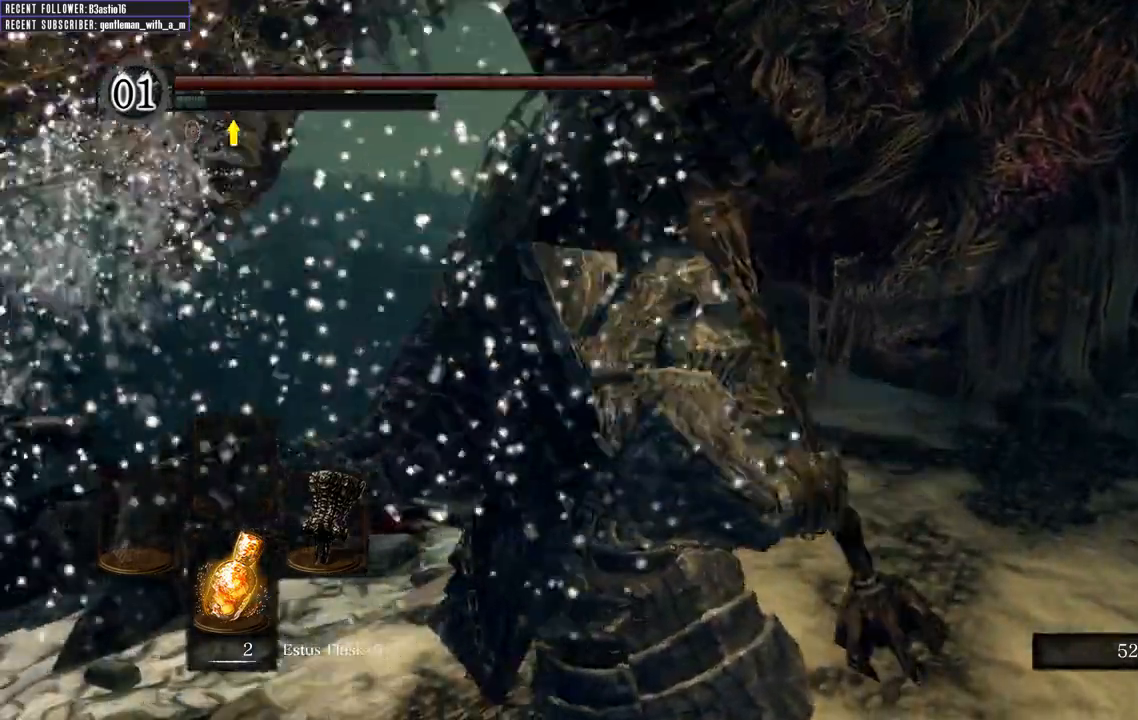
{"dt_ms": 500, "buttons": ["L1"], "left_stick": "center", "right_stick": "right"}
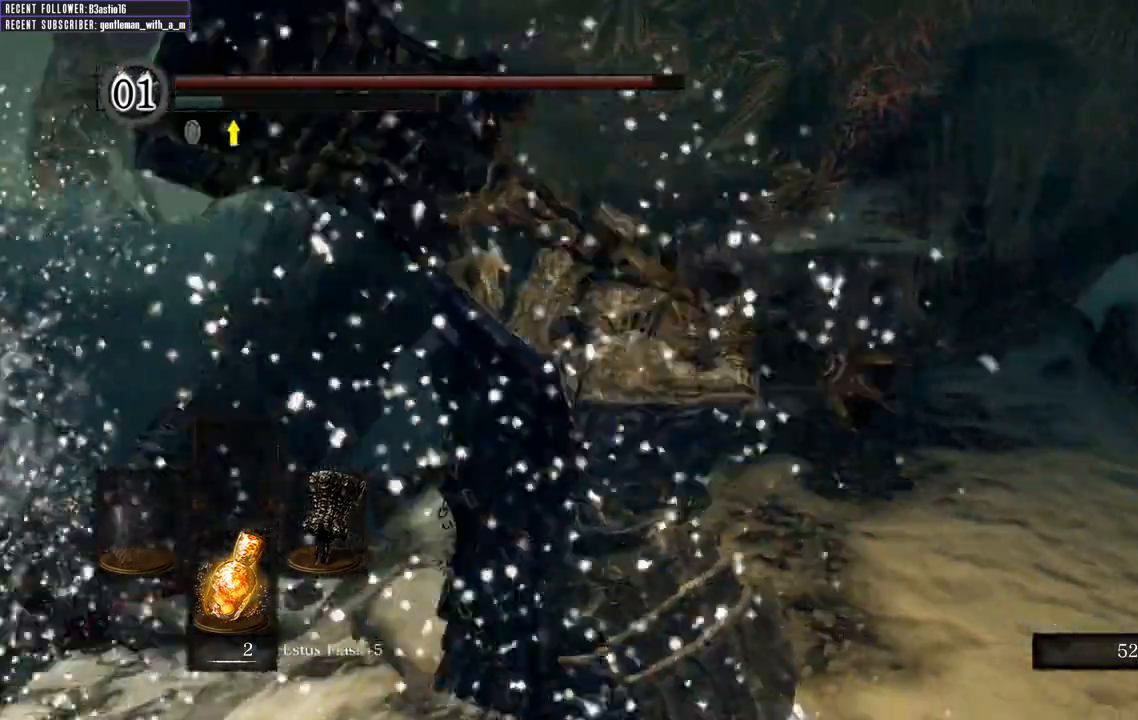
{"dt_ms": 500, "buttons": [], "left_stick": "center", "right_stick": "right", "events": [[17, "L1", "up"], [117, "L1", "down"], [200, "L1", "up"], [317, "L1", "down"], [417, "L1", "up"]]}
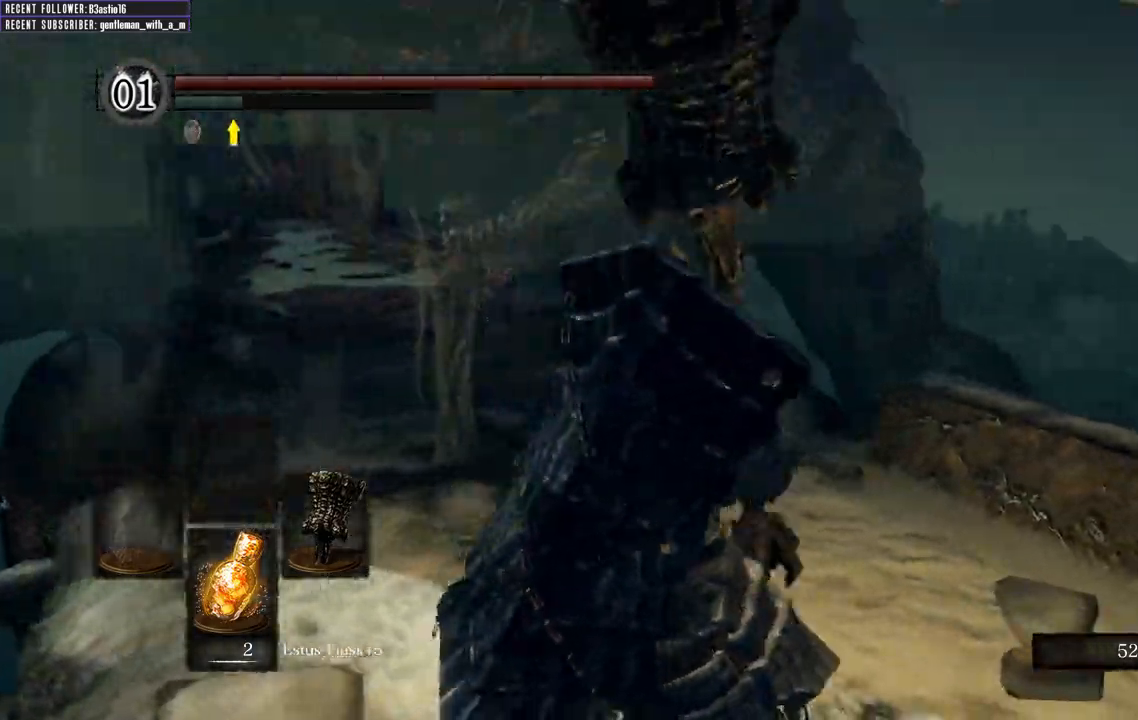
{"dt_ms": 1000, "buttons": [], "left_stick": "center", "right_stick": "left"}
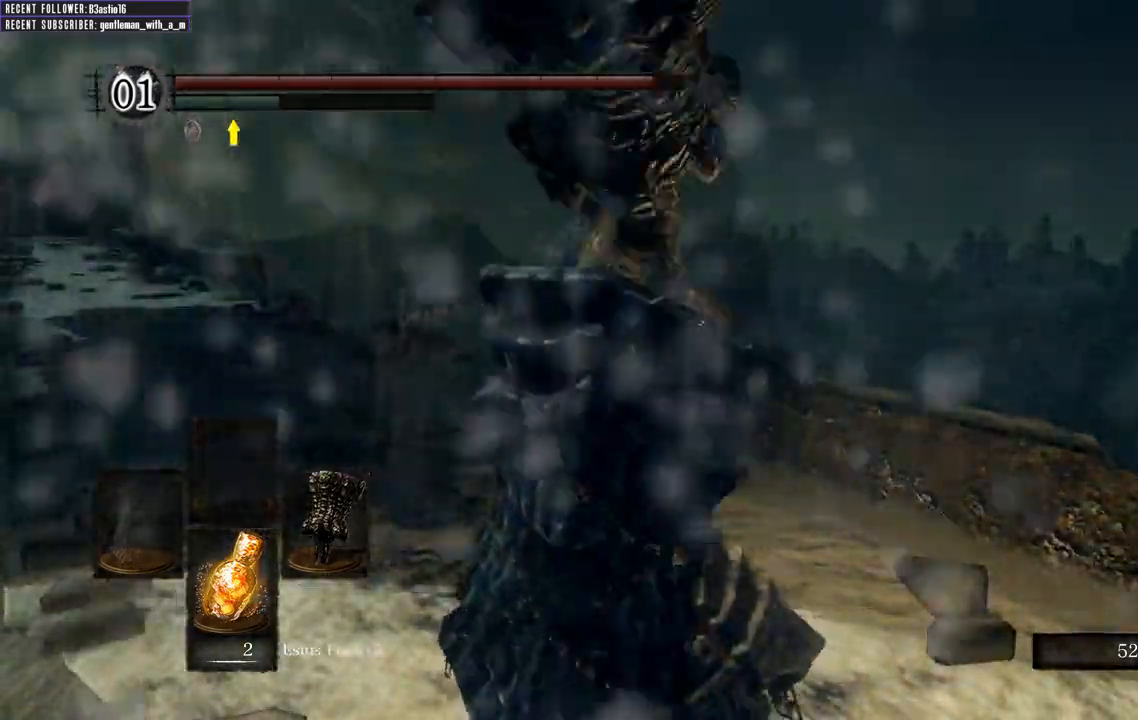
{"dt_ms": 500, "buttons": [], "left_stick": "center", "right_stick": "center"}
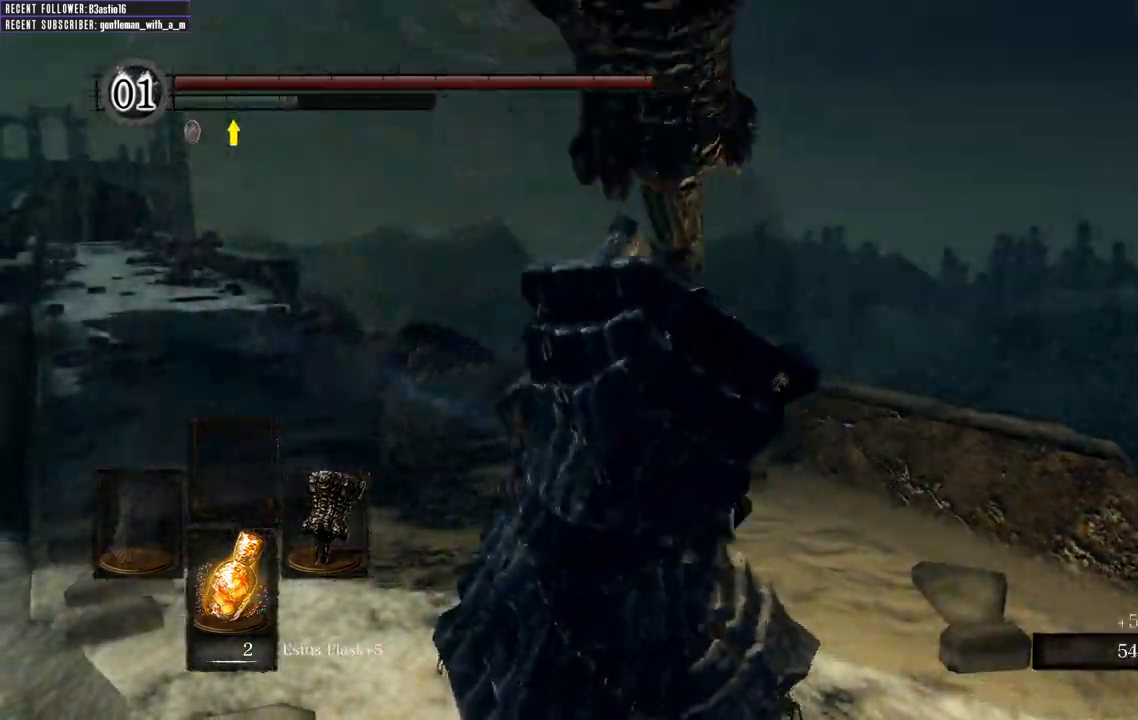
{"dt_ms": 500, "buttons": [], "left_stick": "center", "right_stick": "center", "events": [[283, "L1", "down"], [500, "L1", "up"]]}
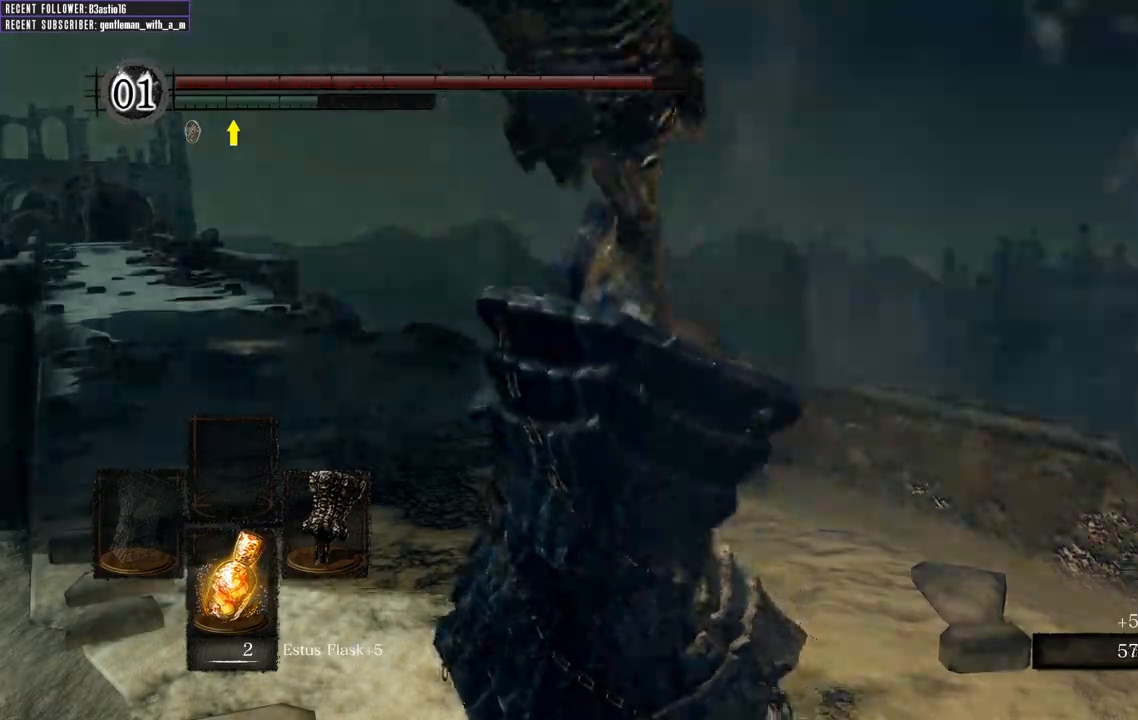
{"dt_ms": 1000, "buttons": ["B"], "left_stick": "up-right", "right_stick": "right"}
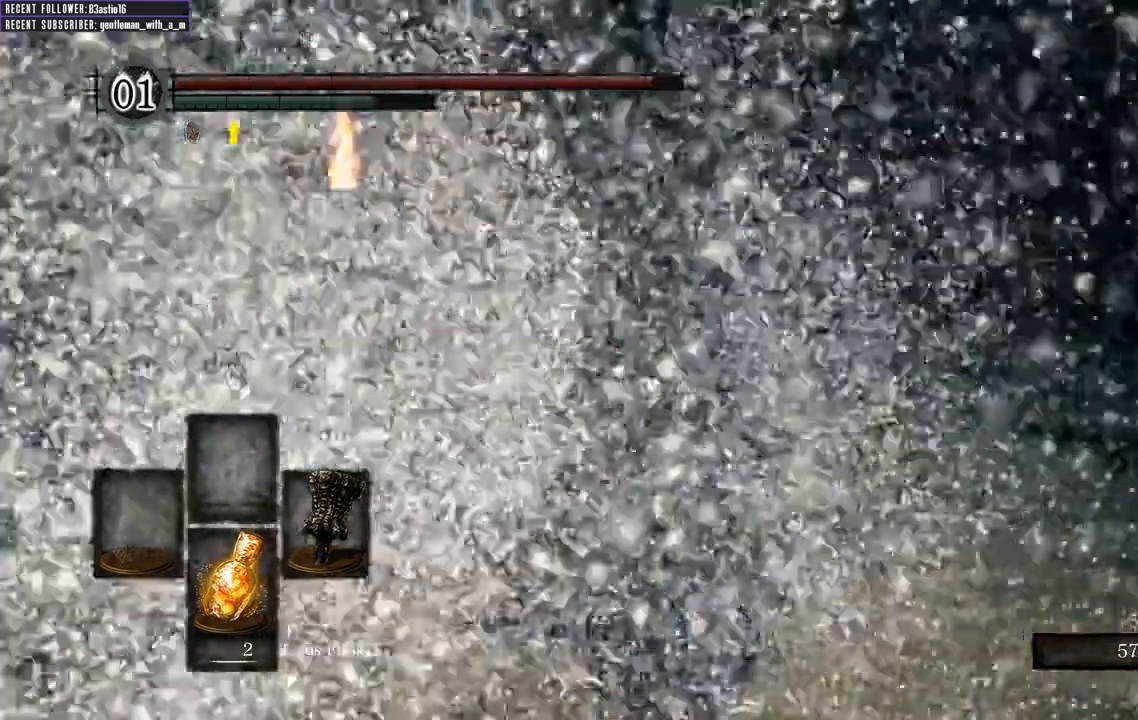
{"dt_ms": 500, "buttons": ["B"], "left_stick": "up", "right_stick": "center"}
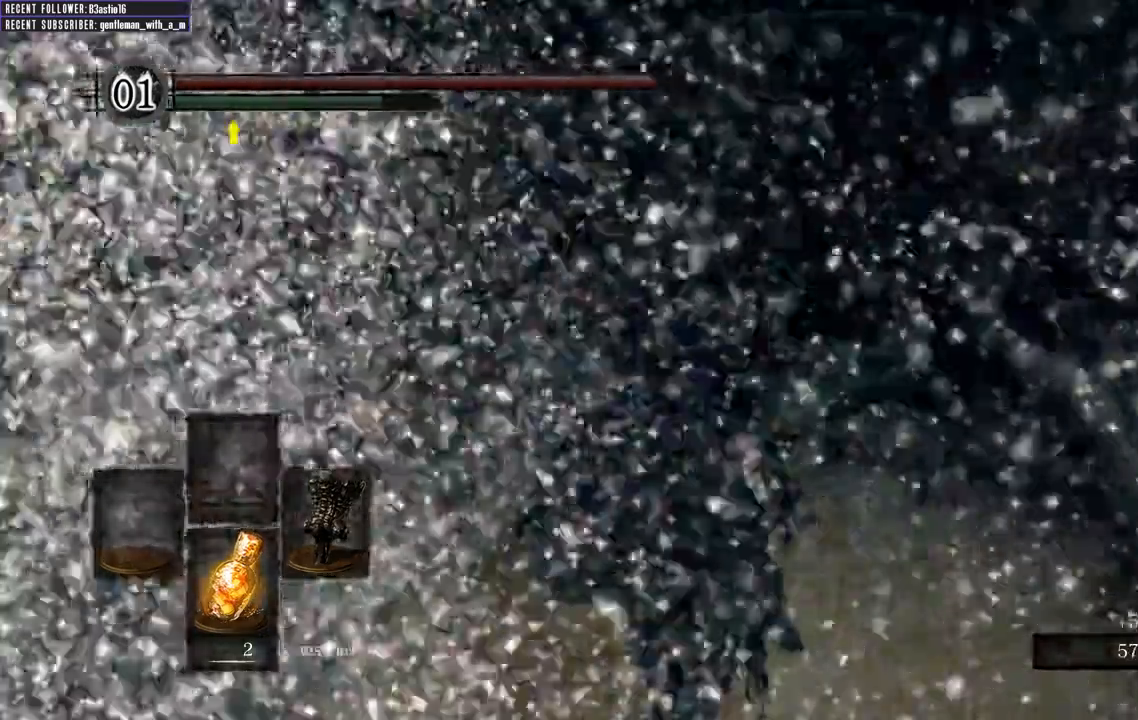
{"dt_ms": 500, "buttons": ["B"], "left_stick": "up", "right_stick": "right", "events": [[483, "right_stick", "right"]]}